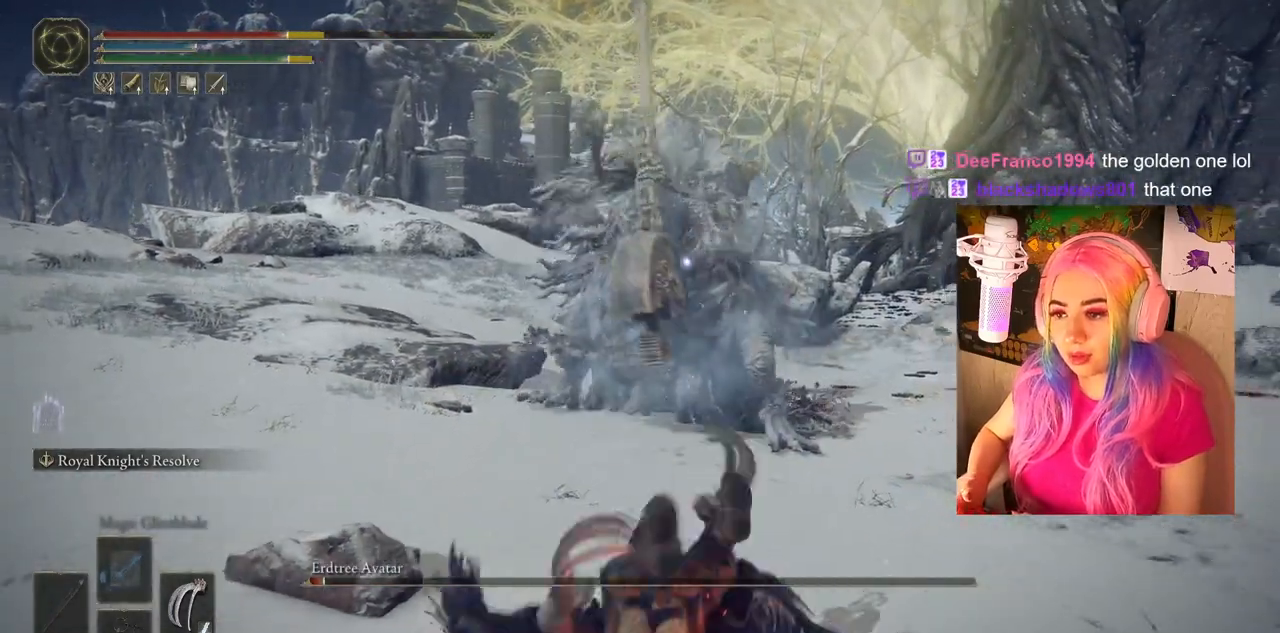
Gameplay with a controller (PlayStation layout); each line is a JSON object with the inputs held at the frame after it. "events" lists button and stick changes between this image and that frame as [ms after this image, input, new state], when the widget could be followed in between.
{"buttons": ["TRIANGLE", "DPAD_UP"], "left_stick": "center", "right_stick": "center", "events": [[283, "left_stick", "center"], [400, "TRIANGLE", "down"], [500, "DPAD_UP", "down"]]}
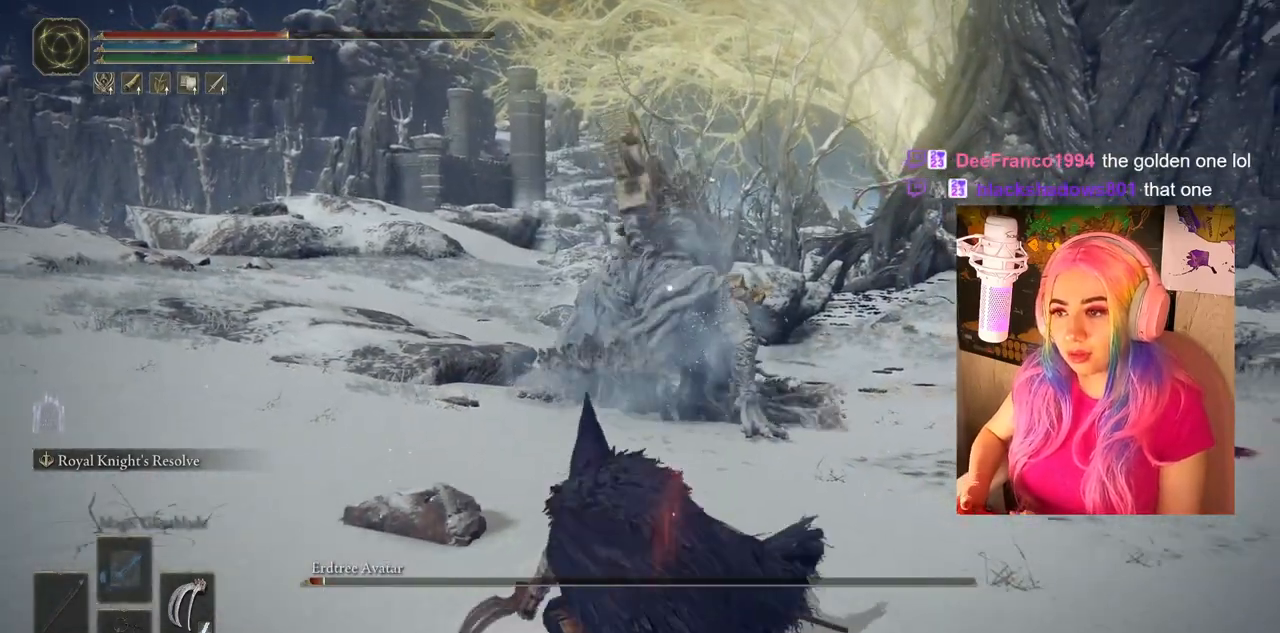
{"buttons": [], "left_stick": "center", "right_stick": "center", "events": [[183, "TRIANGLE", "up"], [217, "DPAD_UP", "up"]]}
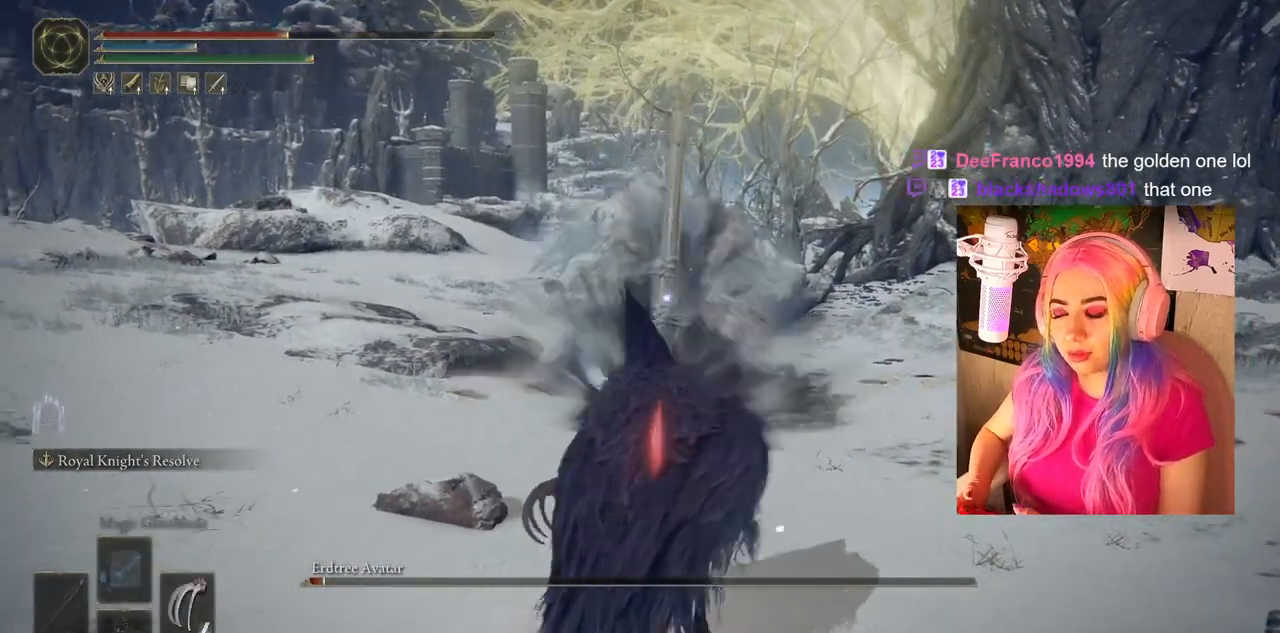
{"buttons": [], "left_stick": "center", "right_stick": "center", "events": []}
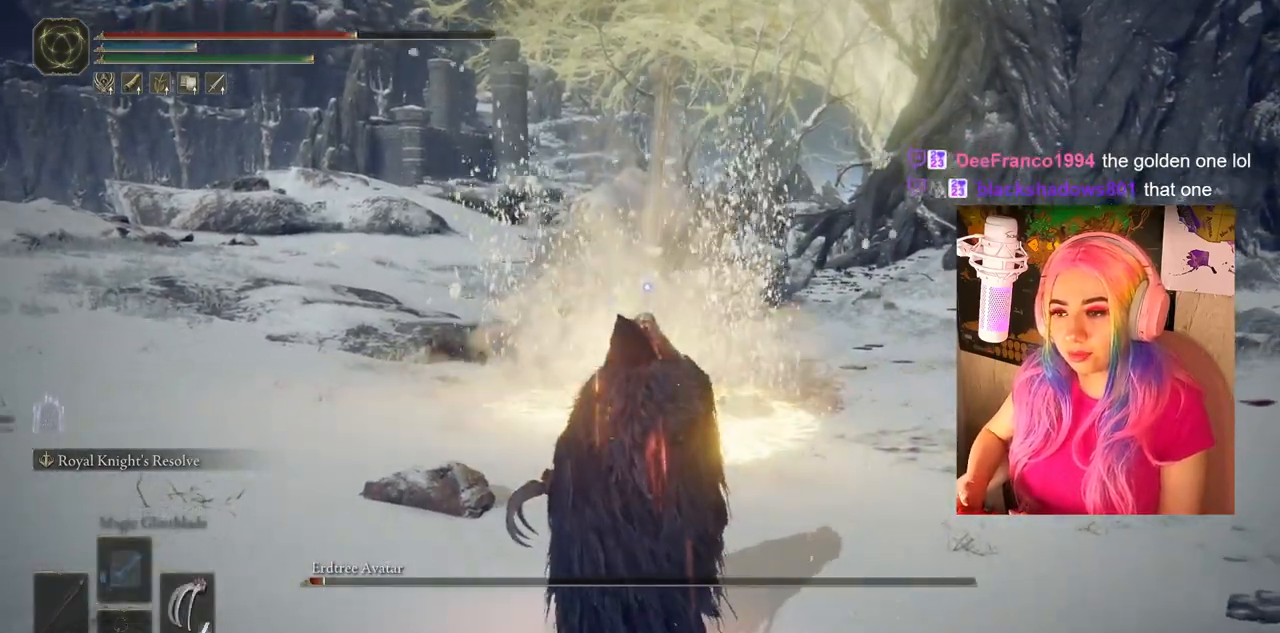
{"buttons": [], "left_stick": "center", "right_stick": "center", "events": []}
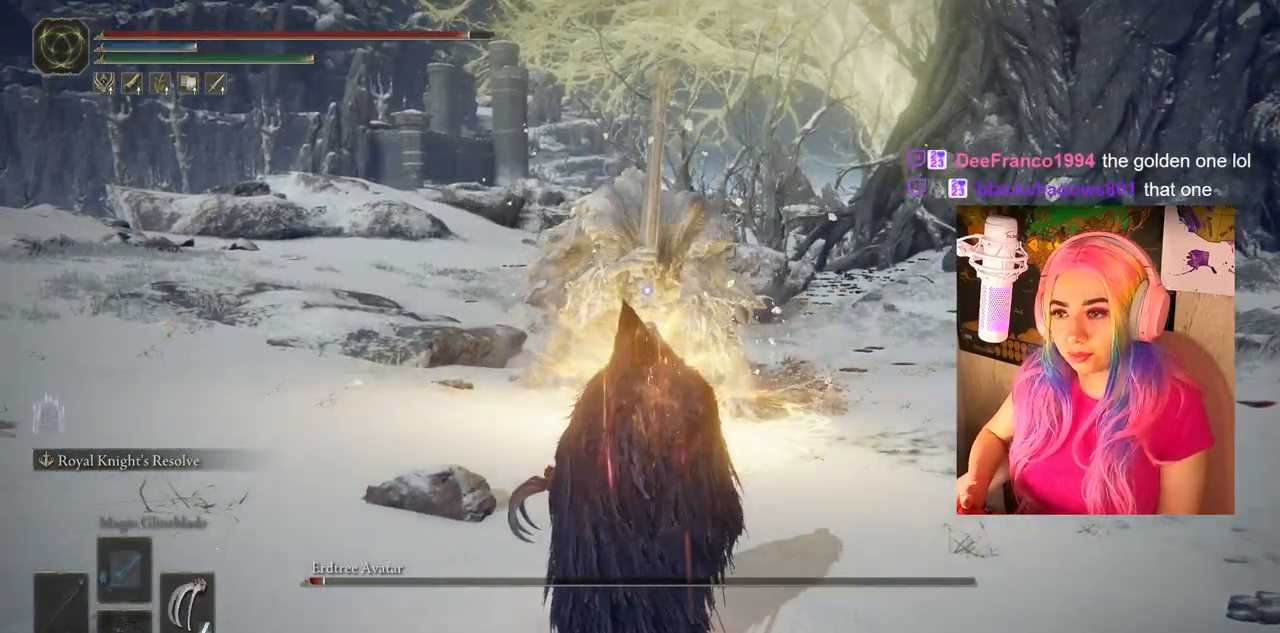
{"buttons": [], "left_stick": "center", "right_stick": "center", "events": [[117, "TRIANGLE", "down"], [217, "DPAD_DOWN", "down"], [400, "DPAD_DOWN", "up"], [400, "TRIANGLE", "up"]]}
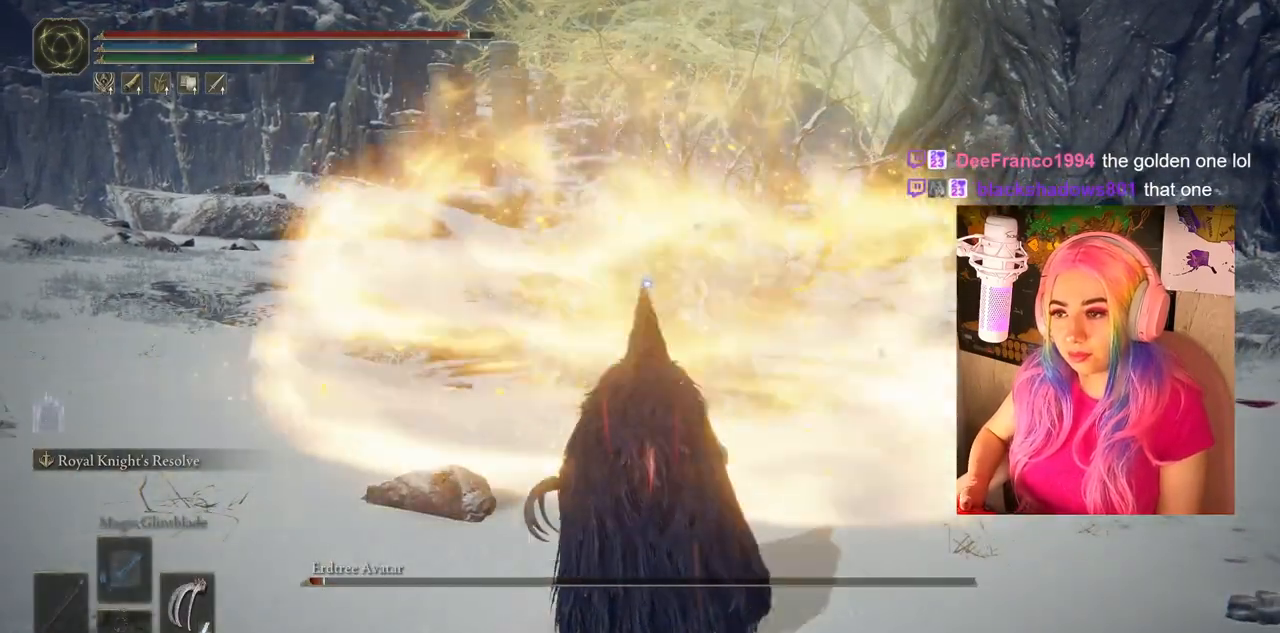
{"buttons": [], "left_stick": "left", "right_stick": "center", "events": [[100, "left_stick", "left"]]}
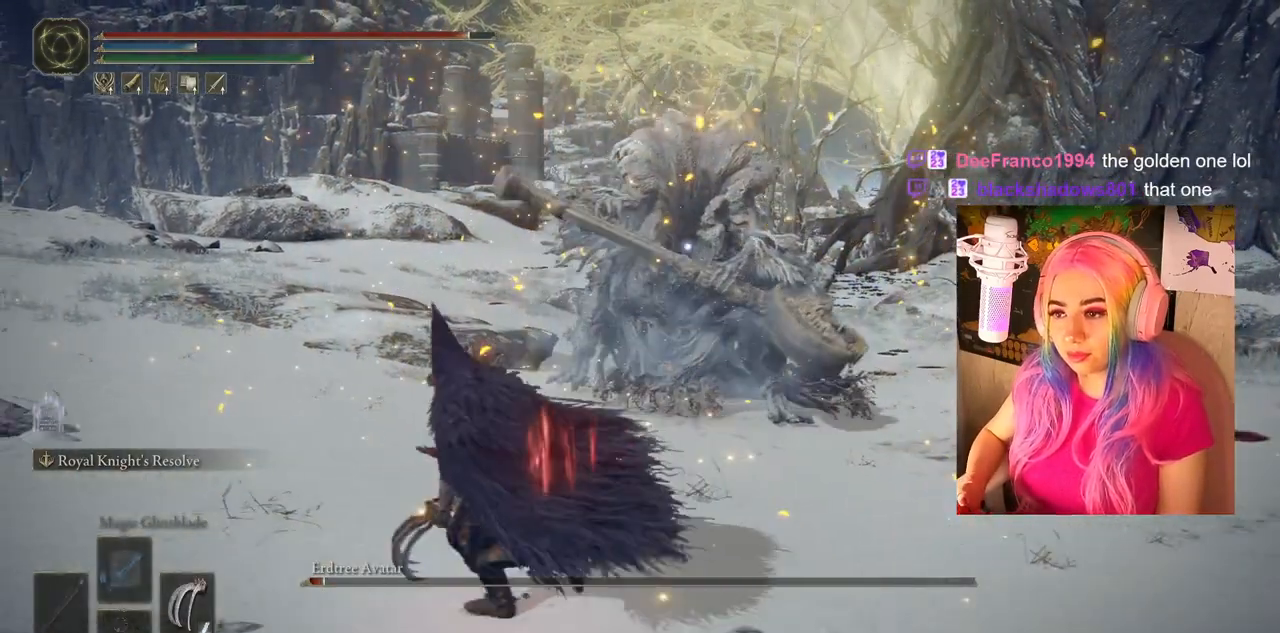
{"buttons": ["CIRCLE"], "left_stick": "left", "right_stick": "center", "events": [[167, "CIRCLE", "down"]]}
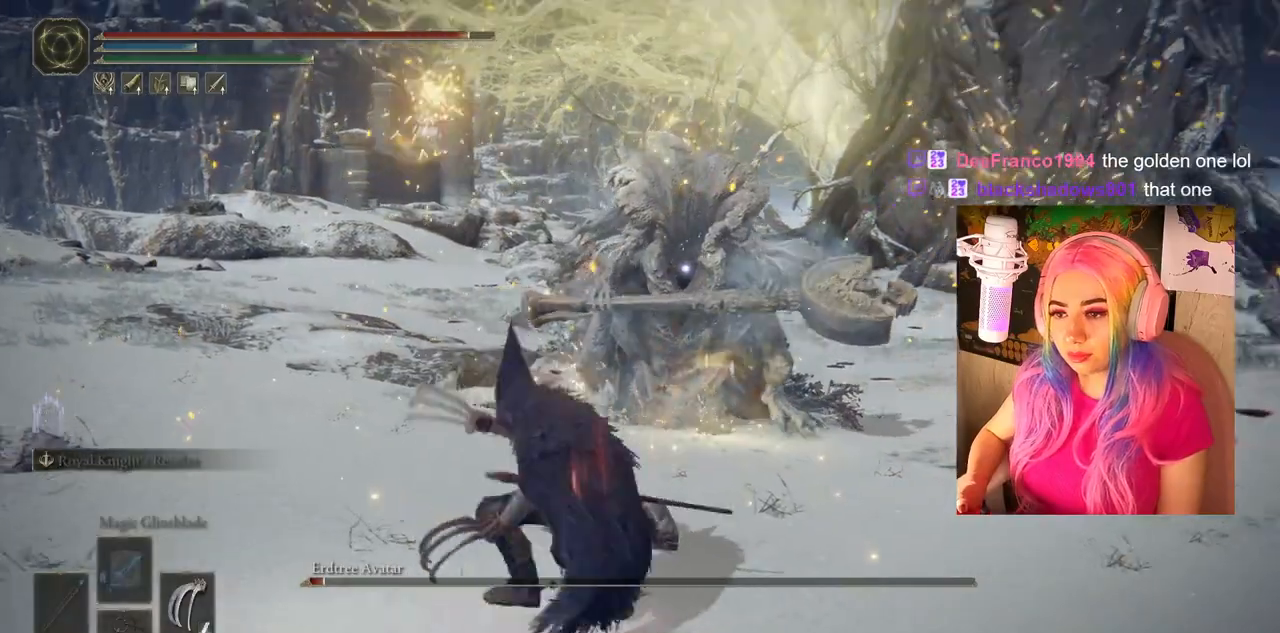
{"buttons": ["CIRCLE"], "left_stick": "left", "right_stick": "center", "events": []}
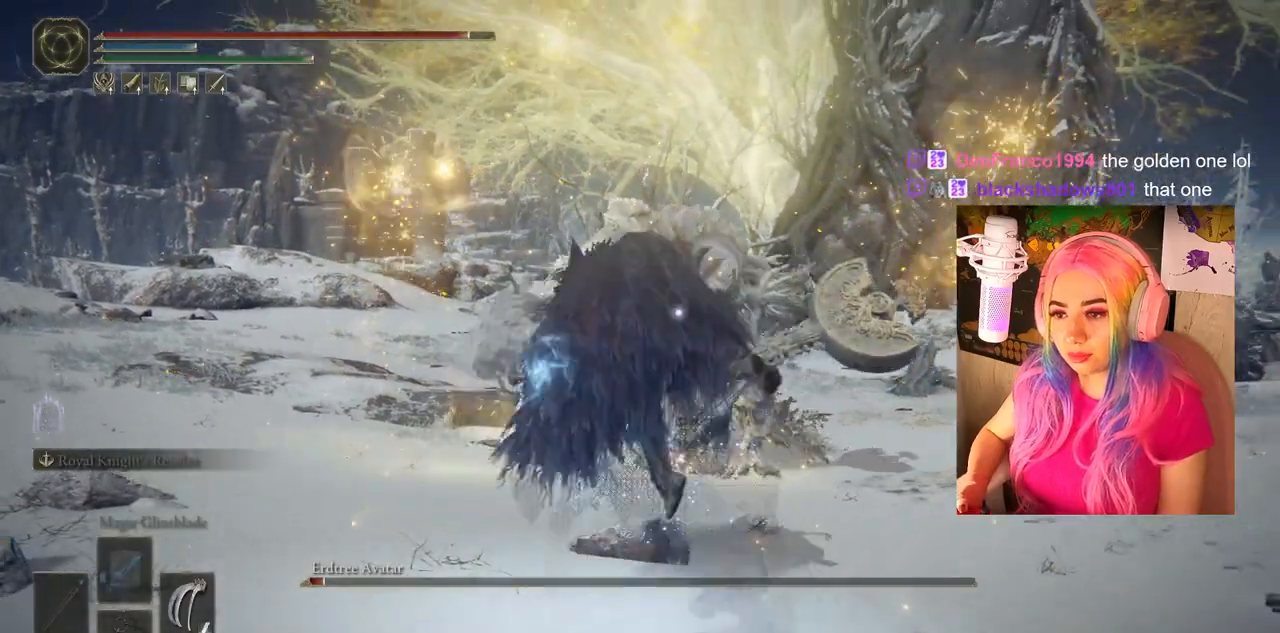
{"buttons": ["CIRCLE"], "left_stick": "left", "right_stick": "center", "events": []}
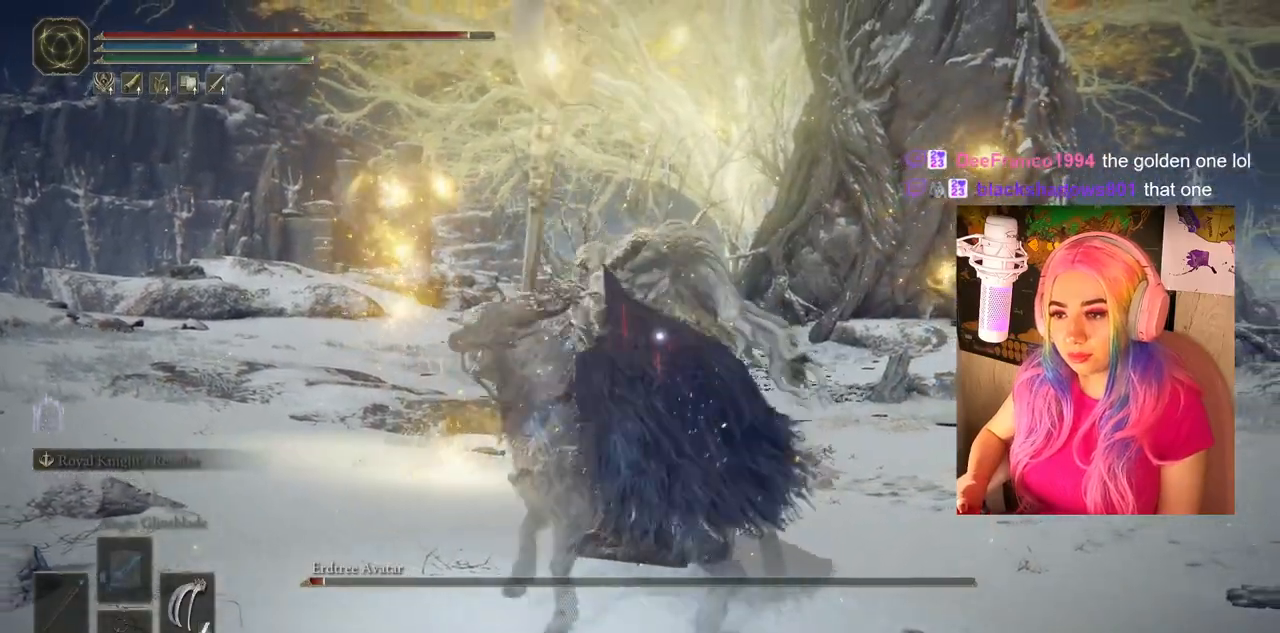
{"buttons": ["CIRCLE"], "left_stick": "left", "right_stick": "center", "events": []}
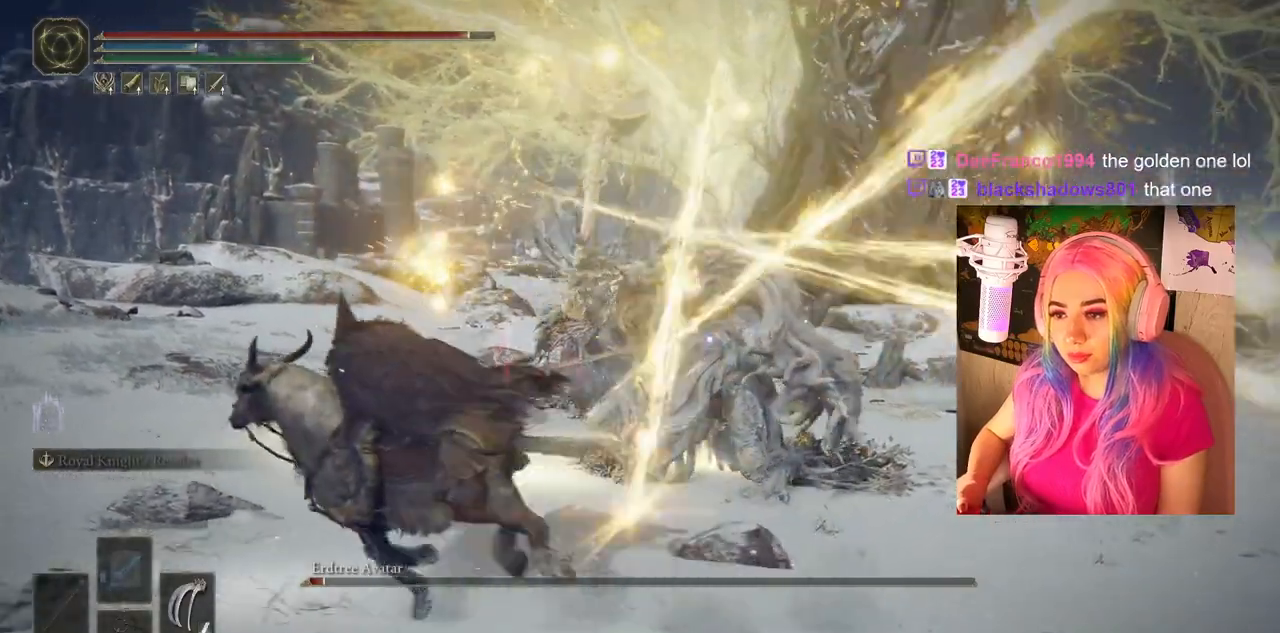
{"buttons": ["CIRCLE"], "left_stick": "left", "right_stick": "center", "events": []}
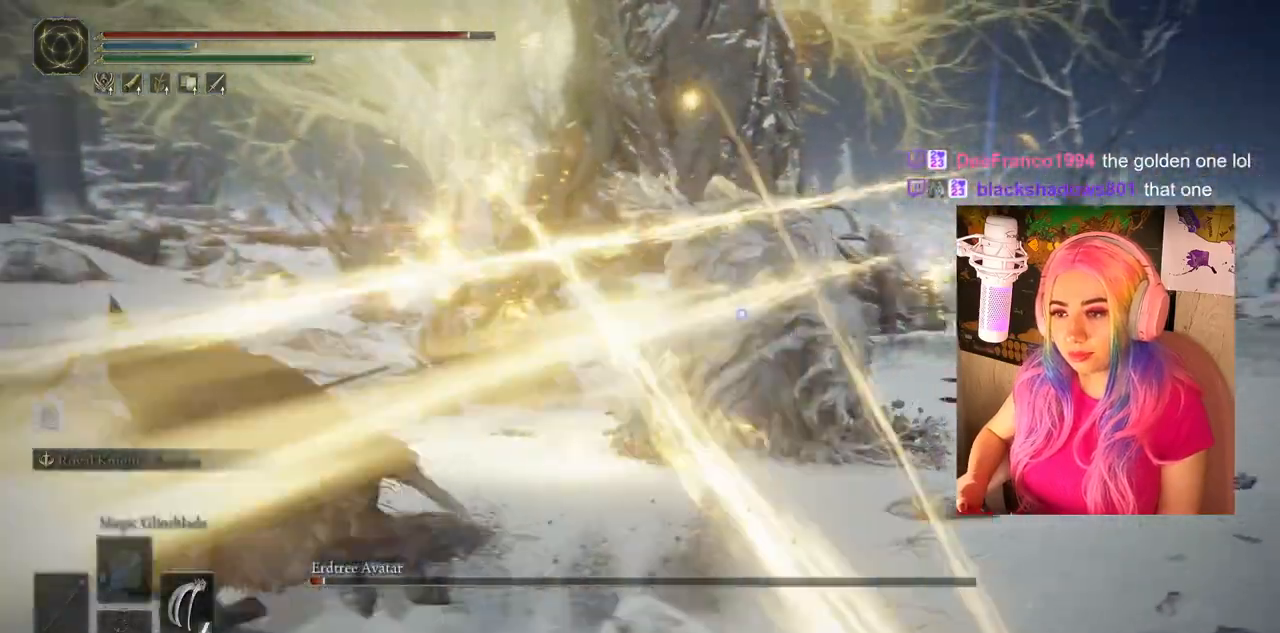
{"buttons": ["CIRCLE"], "left_stick": "down-left", "right_stick": "center", "events": [[167, "left_stick", "down-left"]]}
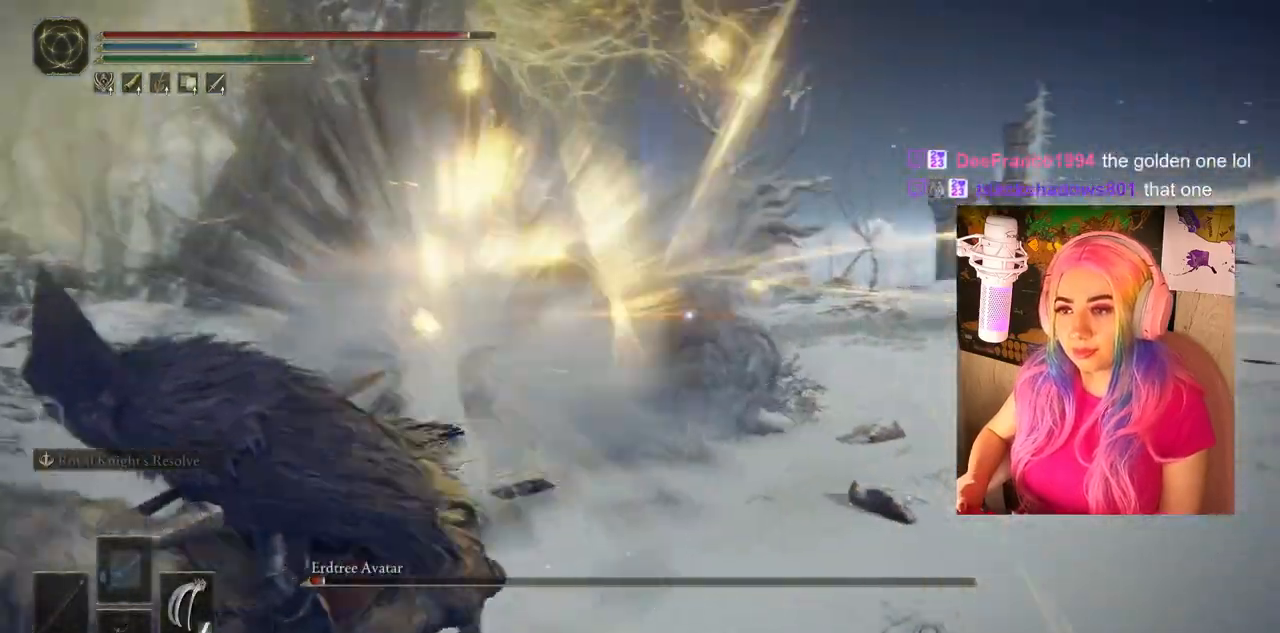
{"buttons": ["CIRCLE"], "left_stick": "down-left", "right_stick": "center", "events": []}
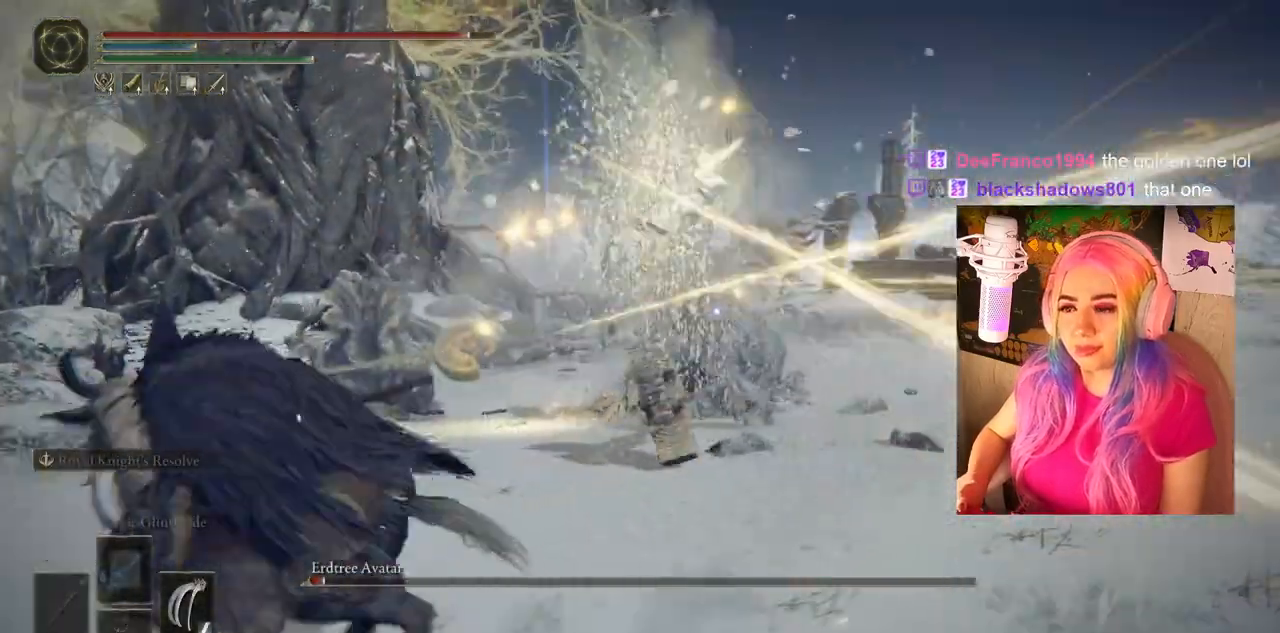
{"buttons": ["CIRCLE"], "left_stick": "down-left", "right_stick": "center", "events": []}
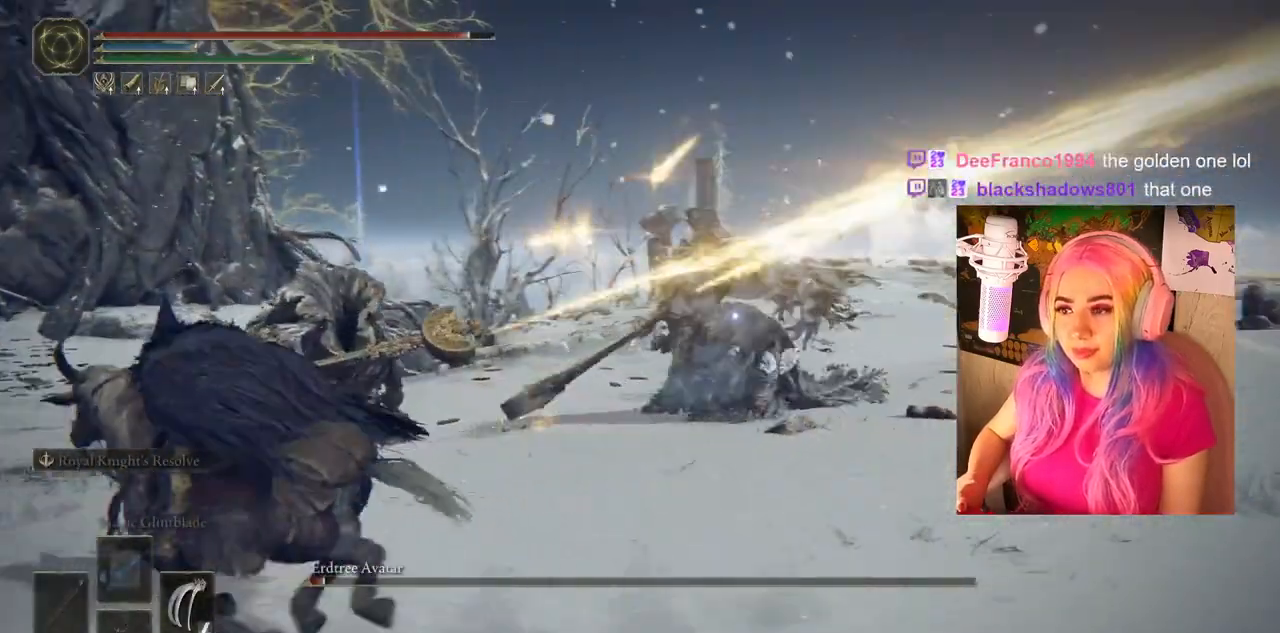
{"buttons": ["CIRCLE"], "left_stick": "down-left", "right_stick": "center", "events": []}
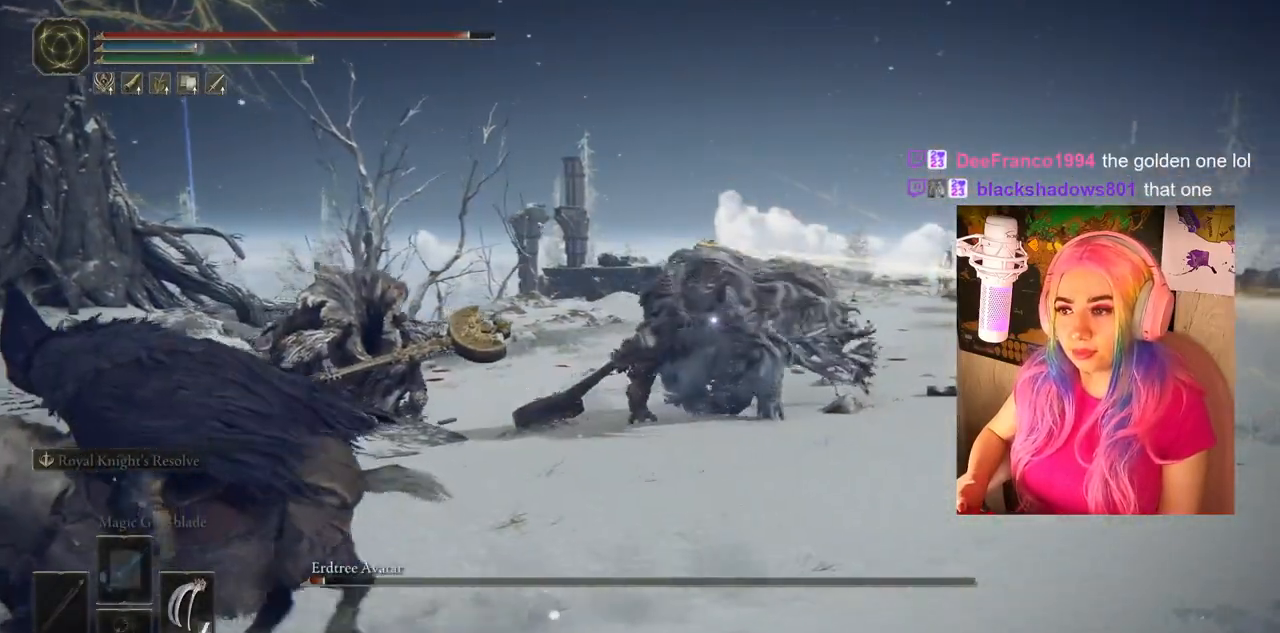
{"buttons": ["CIRCLE"], "left_stick": "down-left", "right_stick": "center", "events": []}
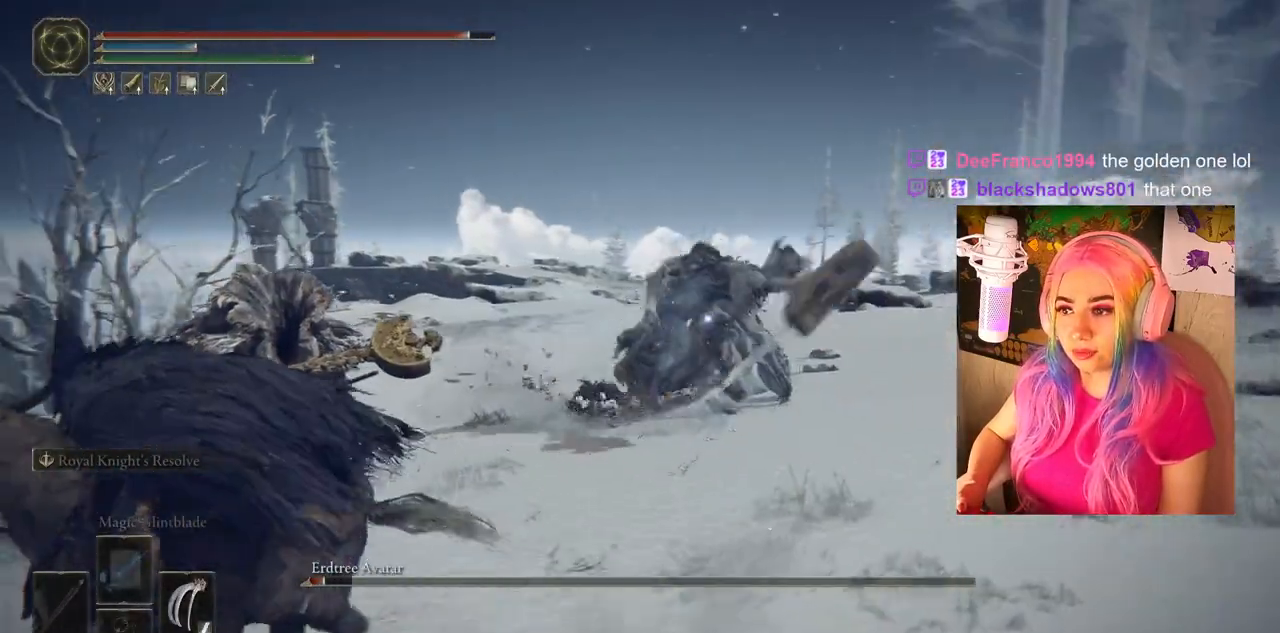
{"buttons": ["CIRCLE"], "left_stick": "down-right", "right_stick": "center", "events": [[467, "left_stick", "down-right"]]}
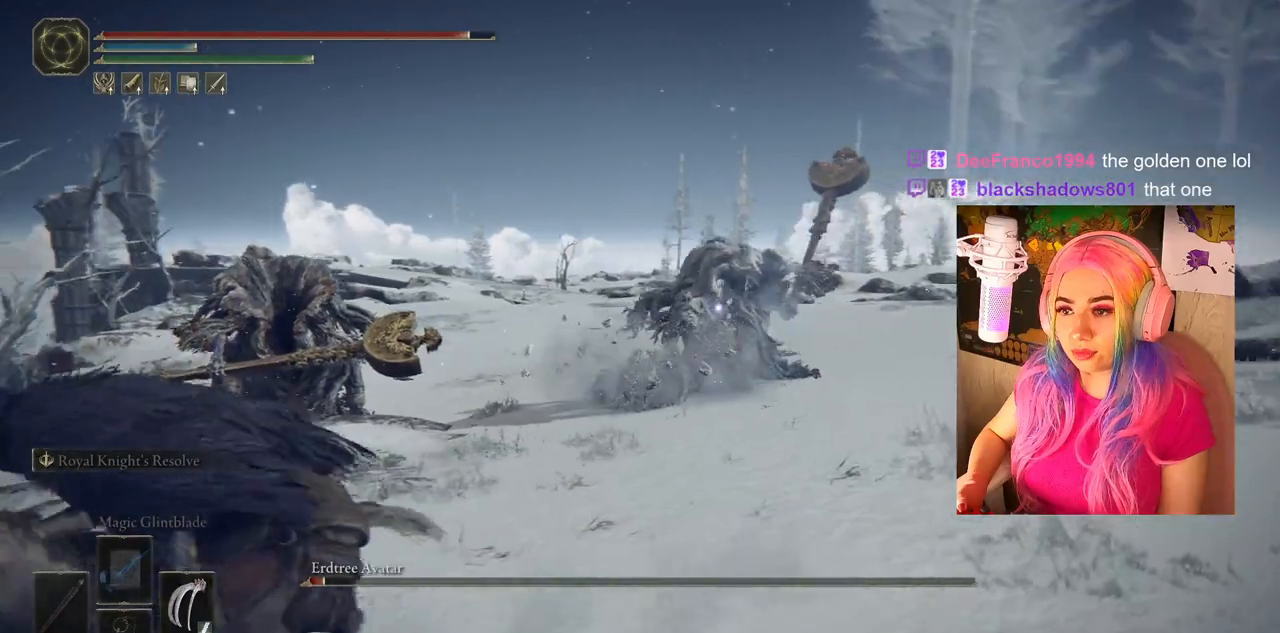
{"buttons": ["CIRCLE"], "left_stick": "up-right", "right_stick": "center", "events": [[200, "left_stick", "right"], [400, "left_stick", "up-right"]]}
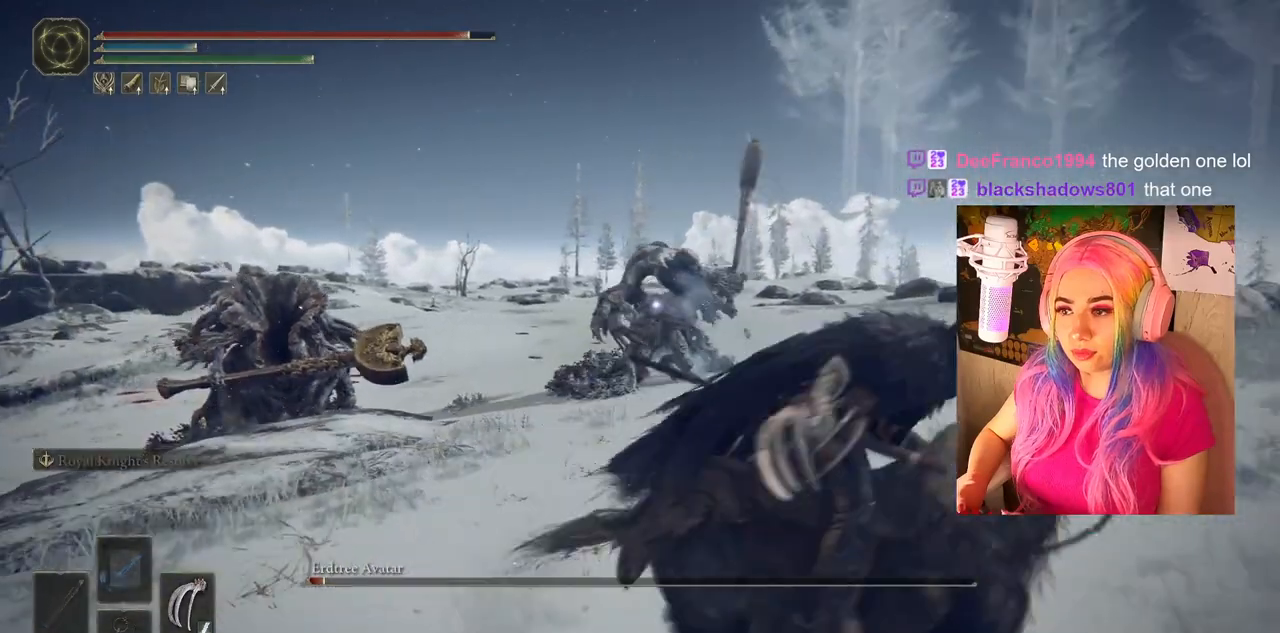
{"buttons": ["CIRCLE"], "left_stick": "up-right", "right_stick": "center", "events": []}
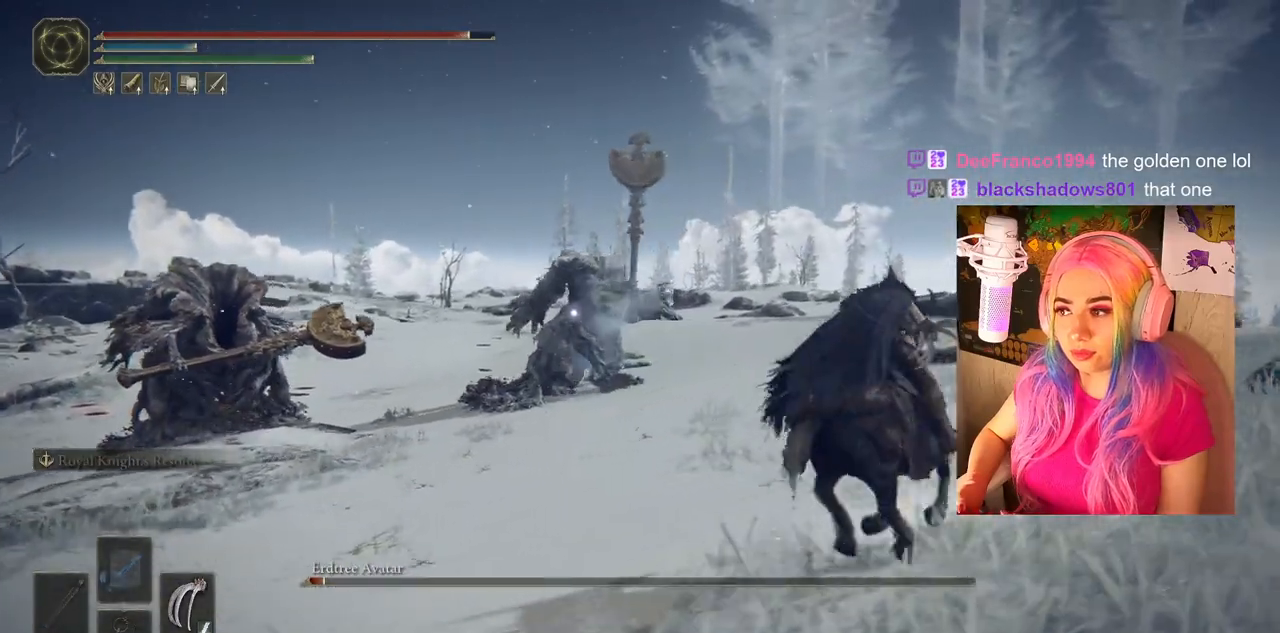
{"buttons": ["CIRCLE"], "left_stick": "up-right", "right_stick": "center", "events": []}
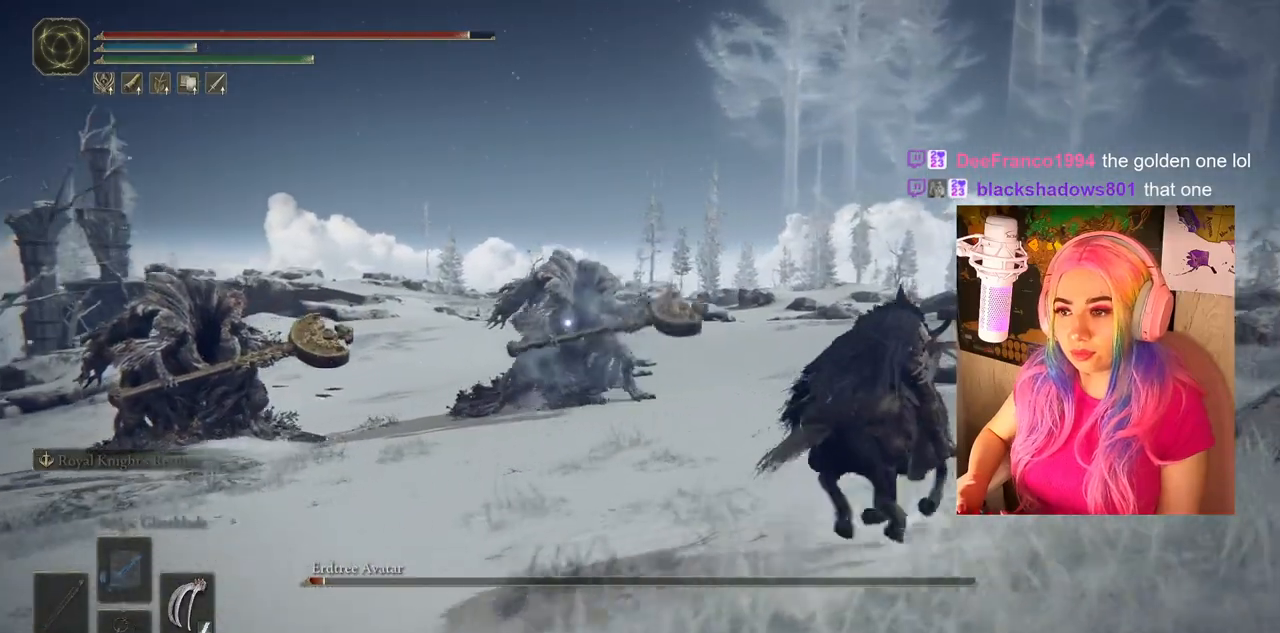
{"buttons": [], "left_stick": "up-right", "right_stick": "center", "events": [[467, "CIRCLE", "up"]]}
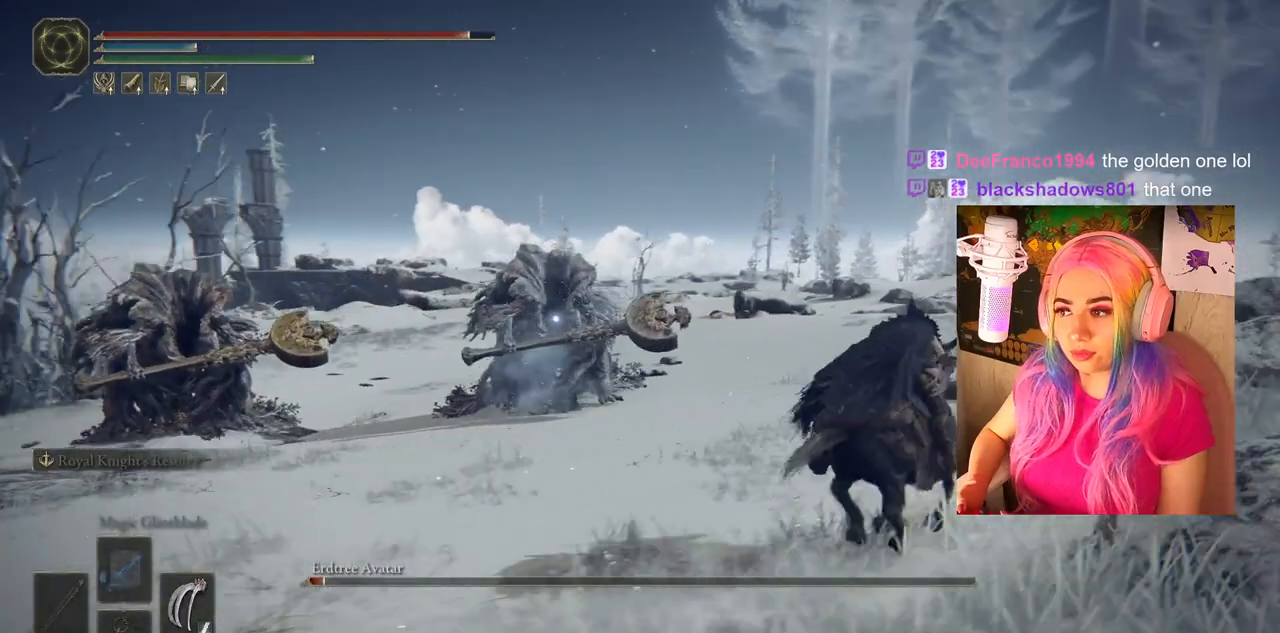
{"buttons": [], "left_stick": "right", "right_stick": "center", "events": [[50, "left_stick", "center"], [83, "TRIANGLE", "down"], [183, "DPAD_DOWN", "down"], [333, "DPAD_DOWN", "up"], [350, "TRIANGLE", "up"], [483, "left_stick", "right"]]}
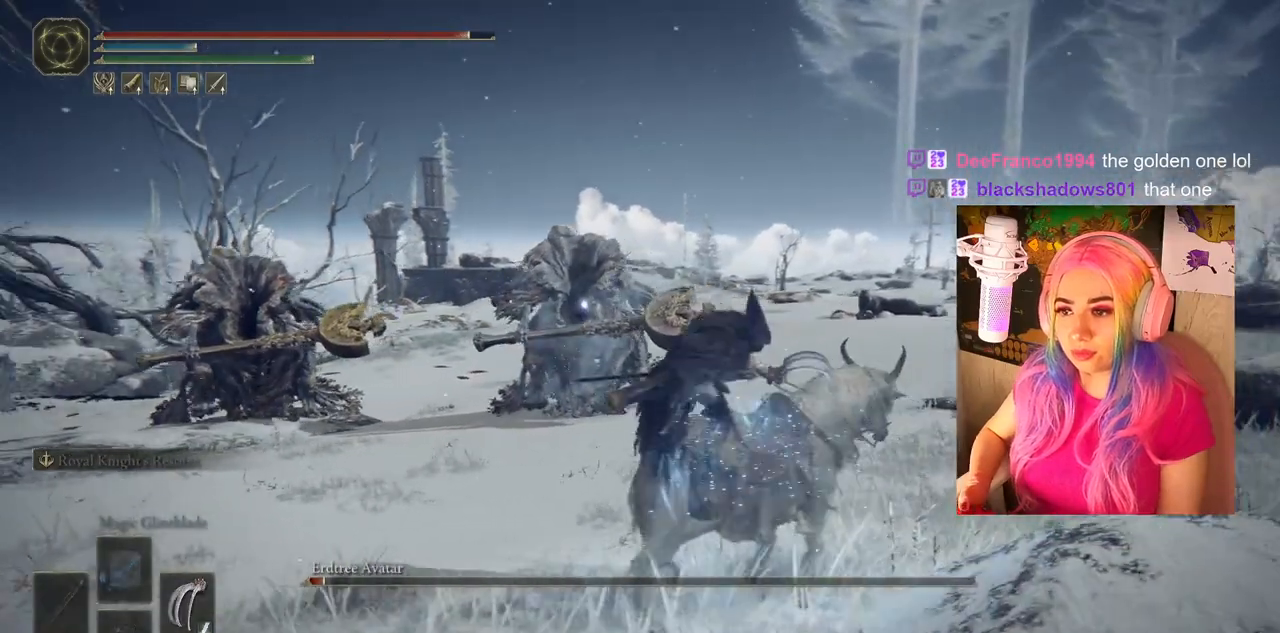
{"buttons": [], "left_stick": "right", "right_stick": "center", "events": []}
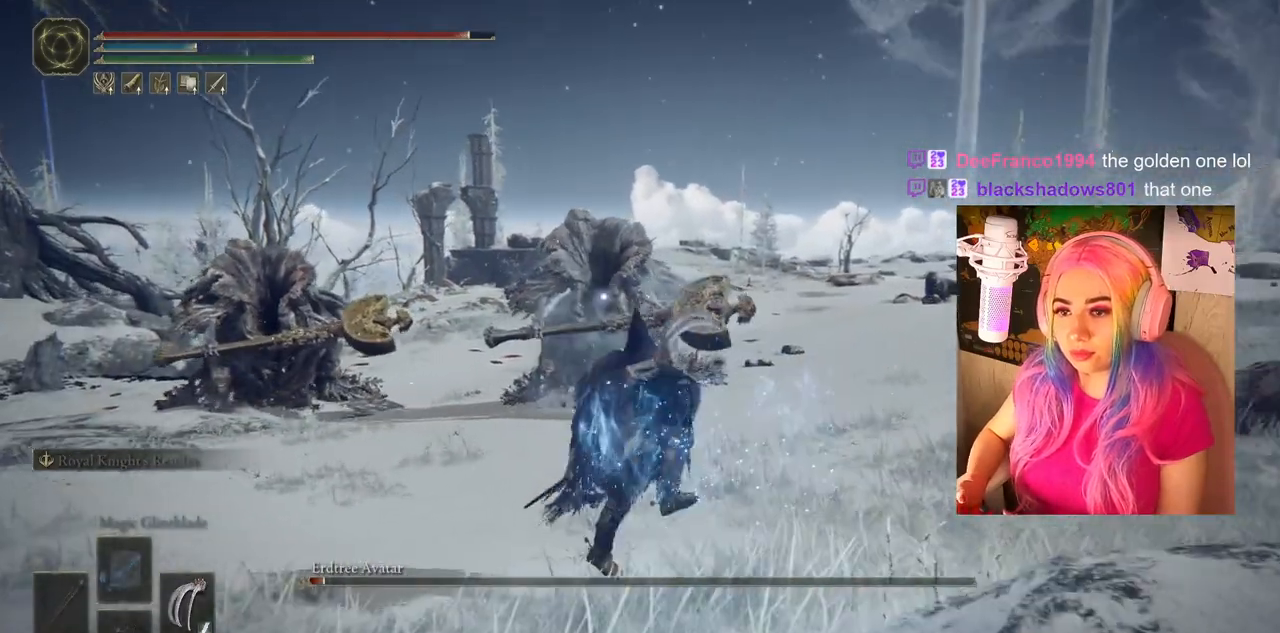
{"buttons": ["CIRCLE"], "left_stick": "right", "right_stick": "center", "events": [[50, "CIRCLE", "down"]]}
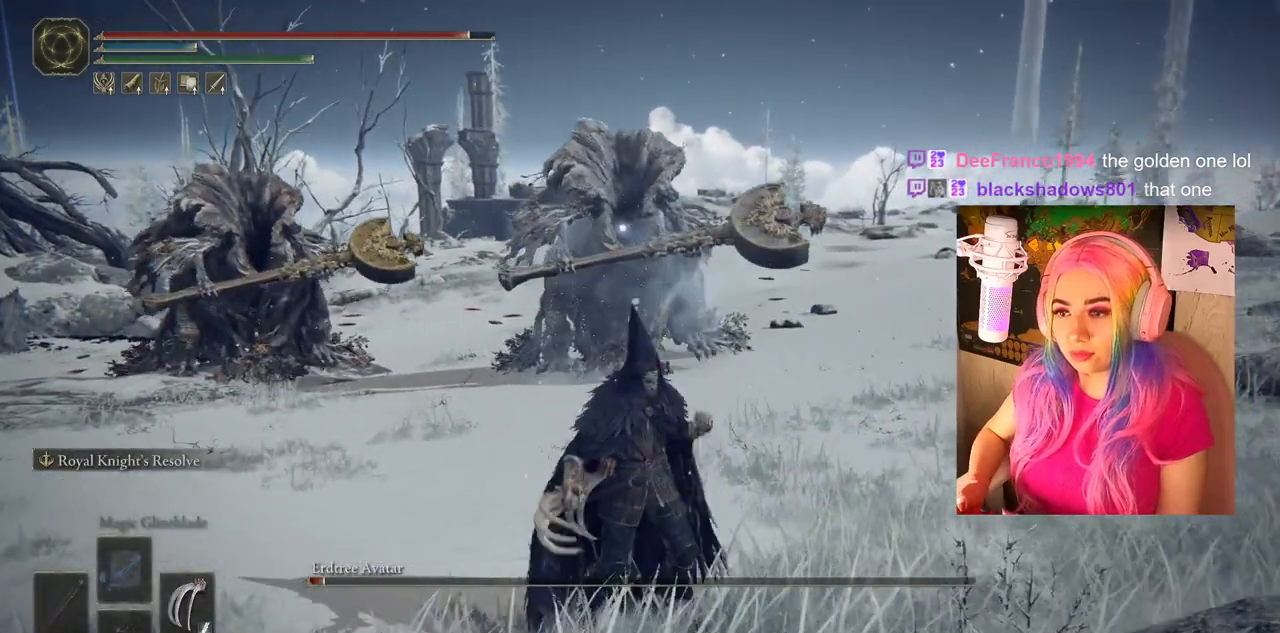
{"buttons": ["CIRCLE"], "left_stick": "up-right", "right_stick": "center", "events": [[150, "left_stick", "up-right"]]}
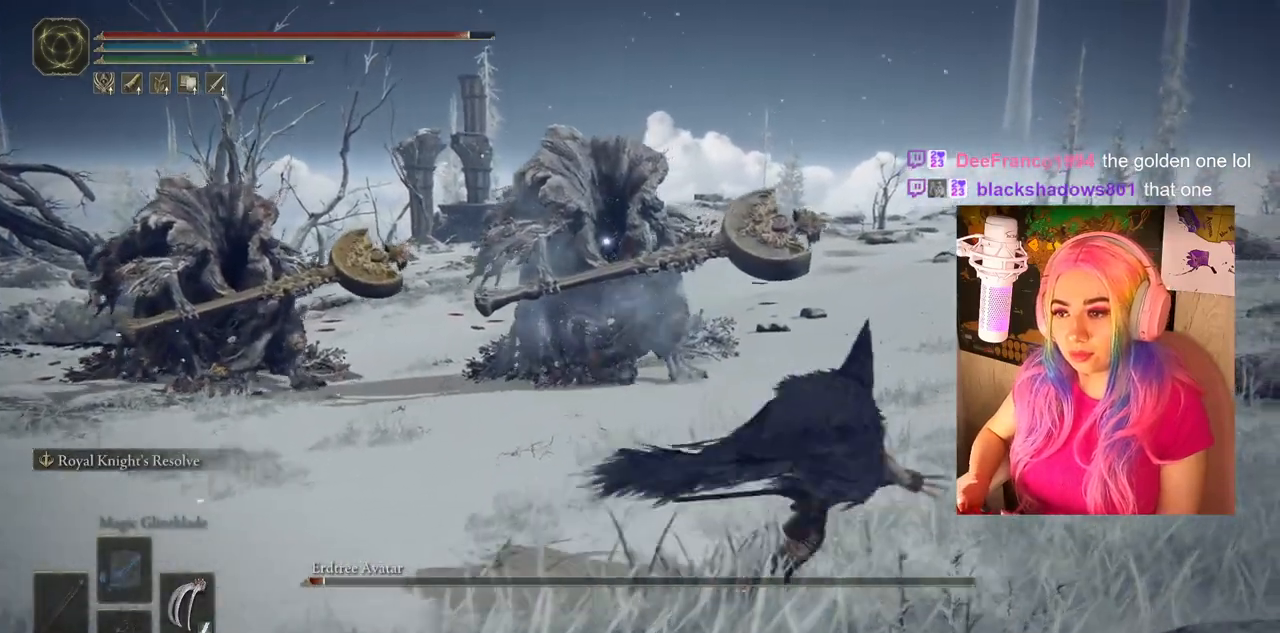
{"buttons": ["CIRCLE"], "left_stick": "up-right", "right_stick": "center", "events": []}
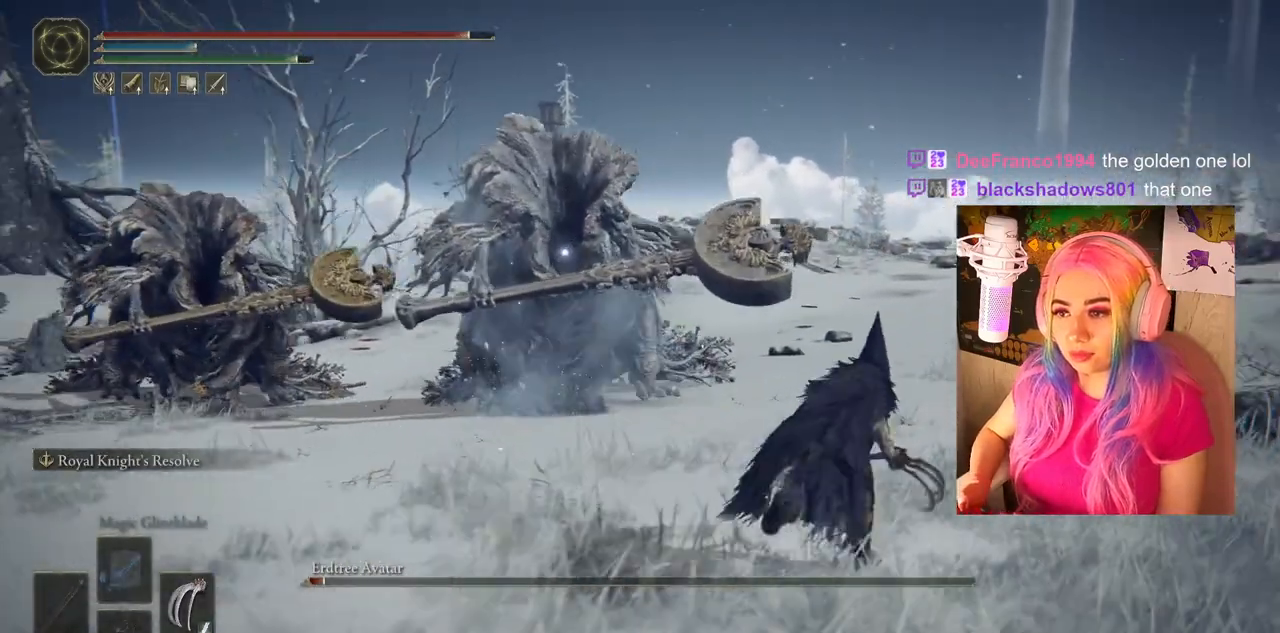
{"buttons": ["CIRCLE"], "left_stick": "up-right", "right_stick": "center", "events": []}
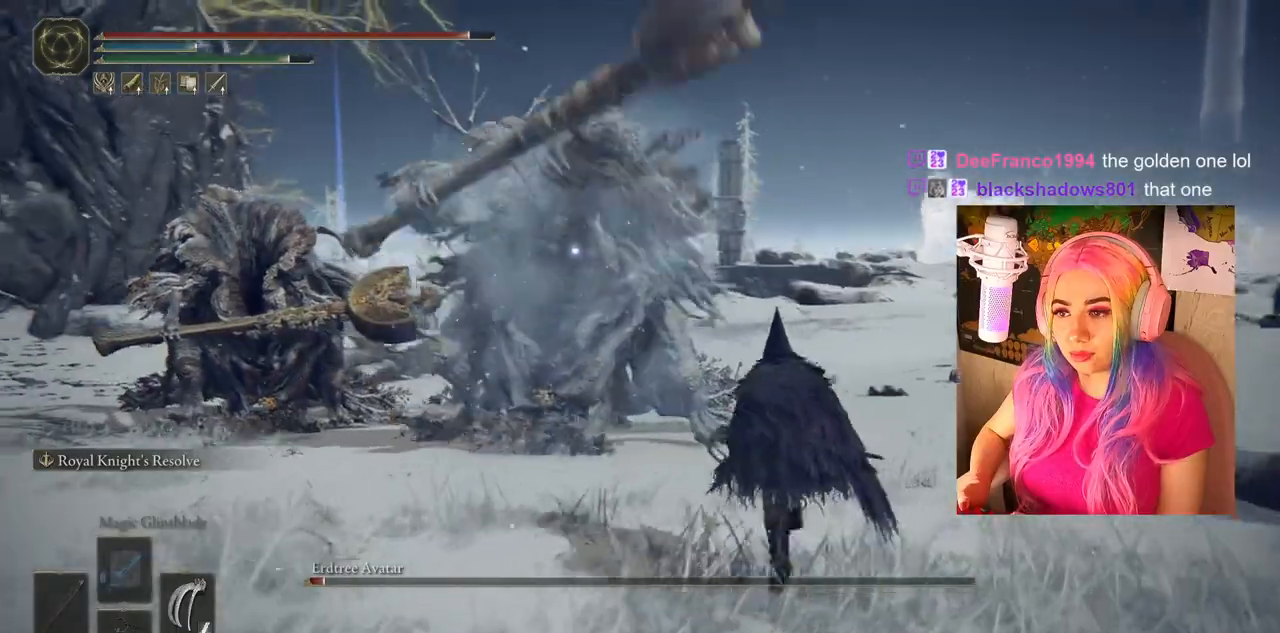
{"buttons": ["CIRCLE"], "left_stick": "up-right", "right_stick": "center", "events": []}
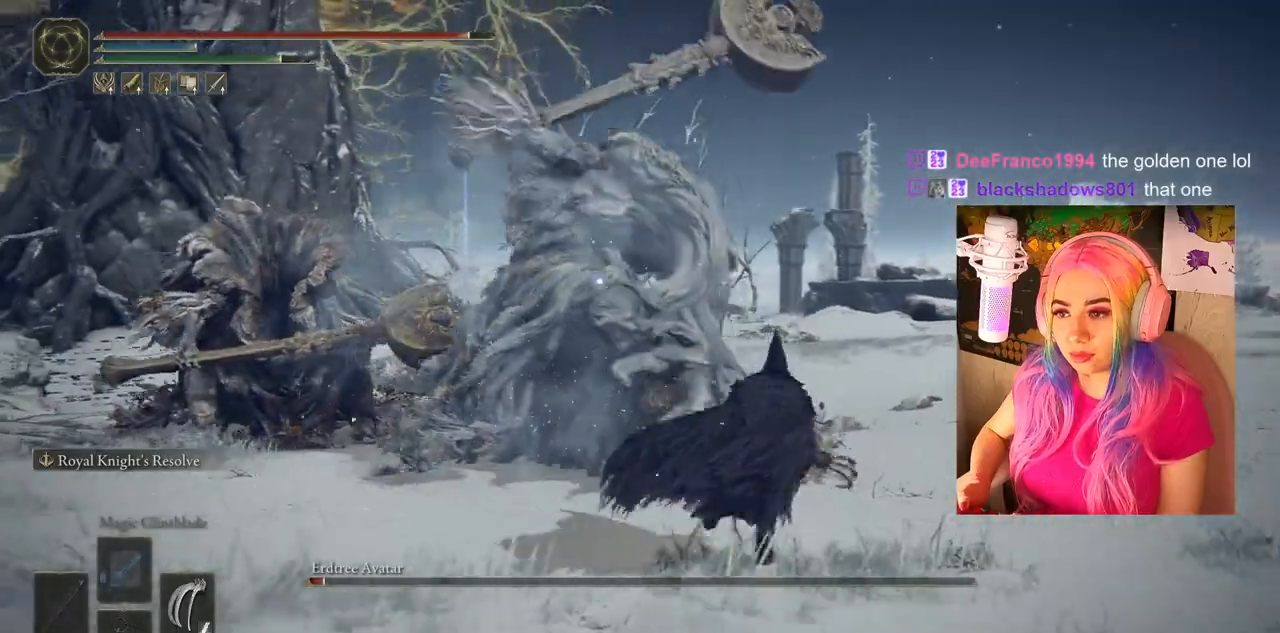
{"buttons": ["CIRCLE"], "left_stick": "up", "right_stick": "center", "events": [[117, "CIRCLE", "up"], [200, "left_stick", "up"], [383, "CIRCLE", "down"]]}